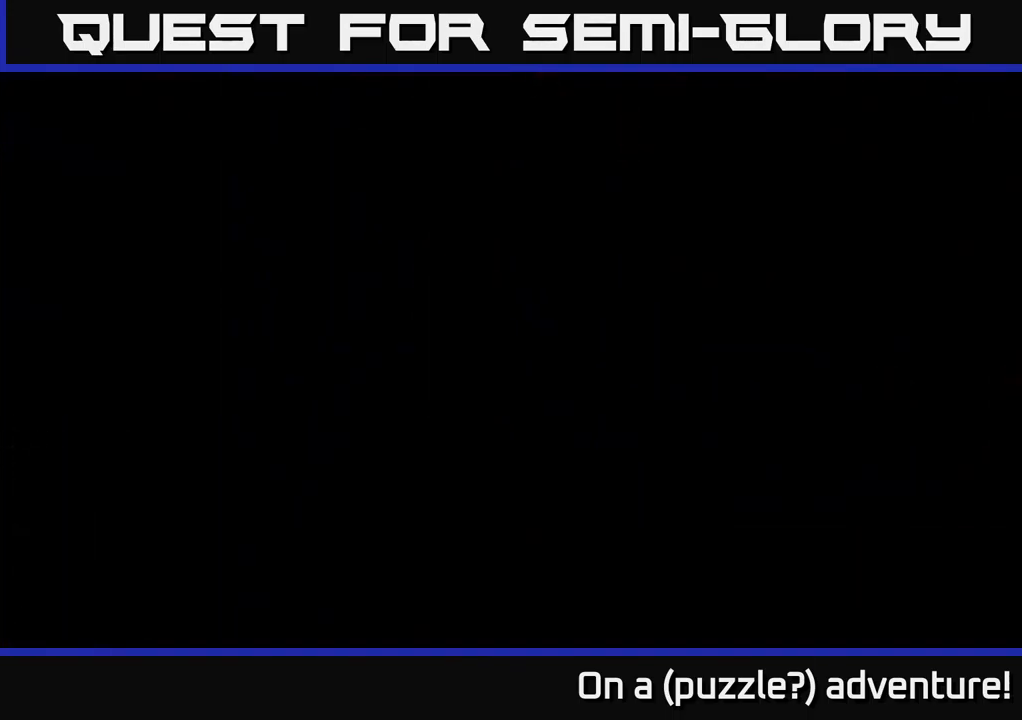
Gameplay with a controller (Xbox layout); each line is a JSON object with the inputs held at the frame after it. "events" lists button and stick changes between this image and that frame as [ms after this image, input, new state], when the widget could be followed in between.
{"buttons": [], "left_stick": "up", "right_stick": "center", "events": []}
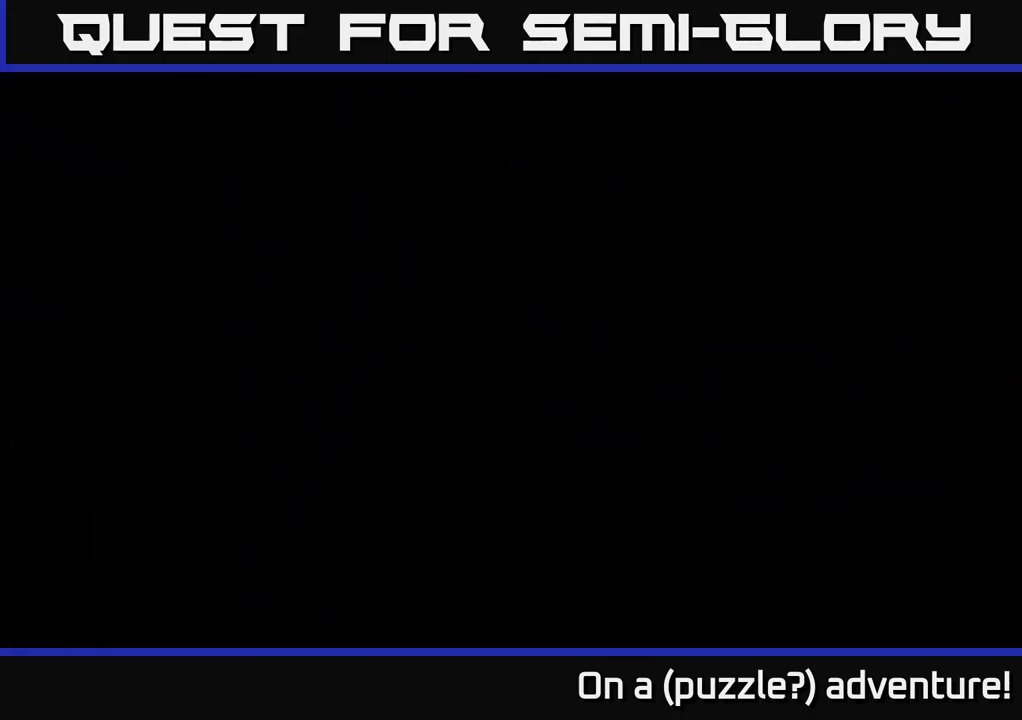
{"buttons": [], "left_stick": "up", "right_stick": "center", "events": []}
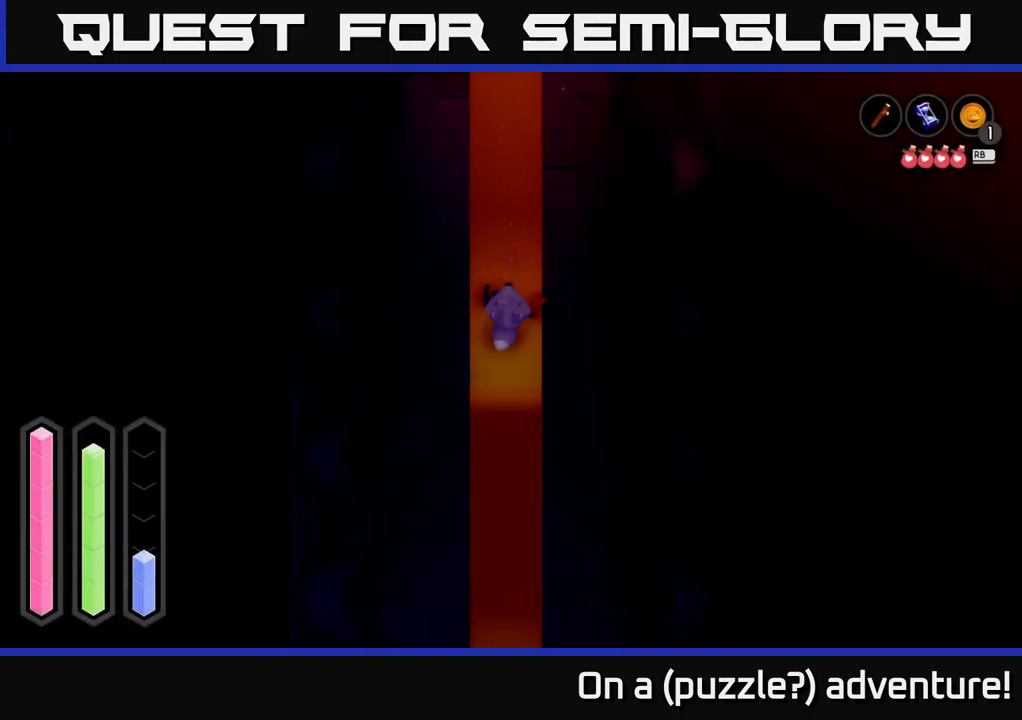
{"buttons": ["A"], "left_stick": "up", "right_stick": "center", "events": [[217, "A", "down"]]}
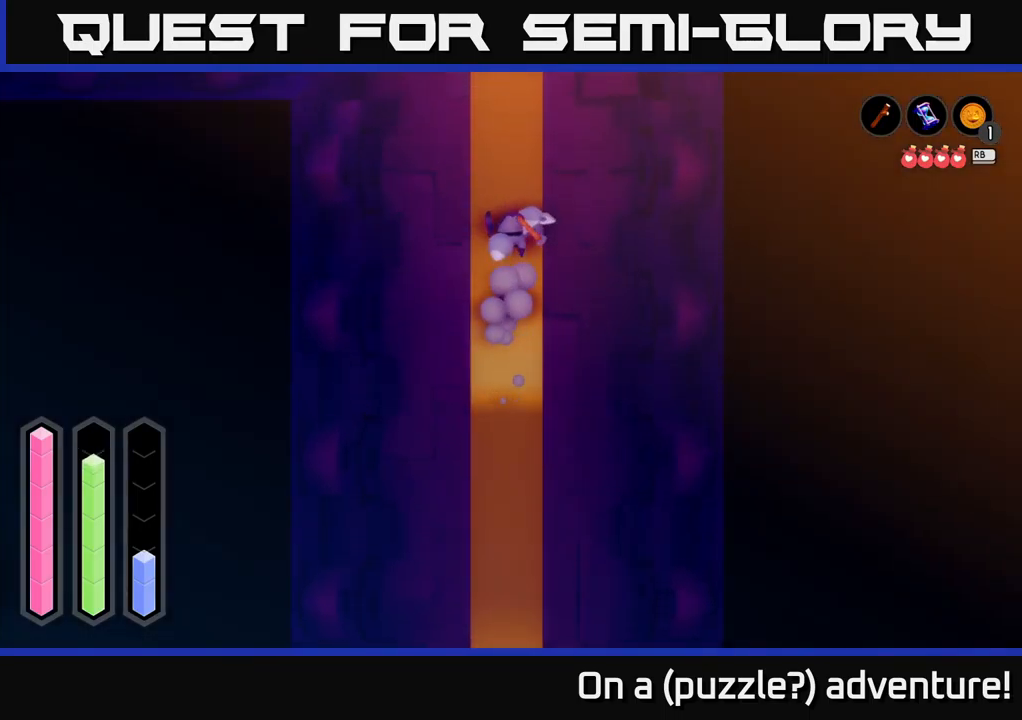
{"buttons": ["A"], "left_stick": "up", "right_stick": "center", "events": []}
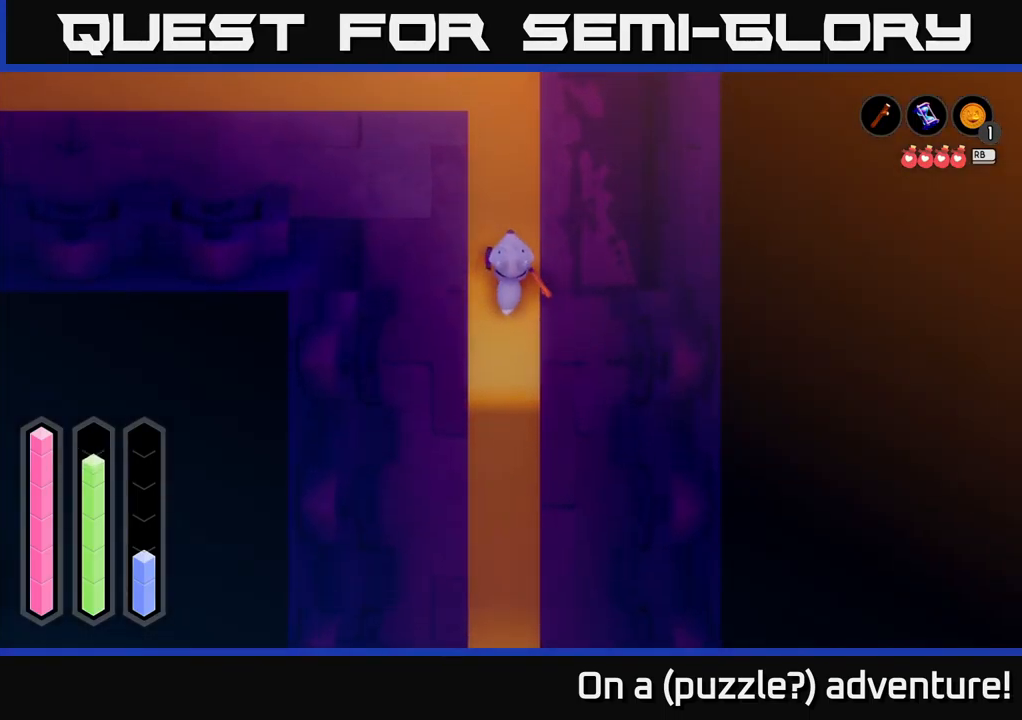
{"buttons": ["A"], "left_stick": "left", "right_stick": "center", "events": [[67, "left_stick", "up-left"], [300, "left_stick", "left"]]}
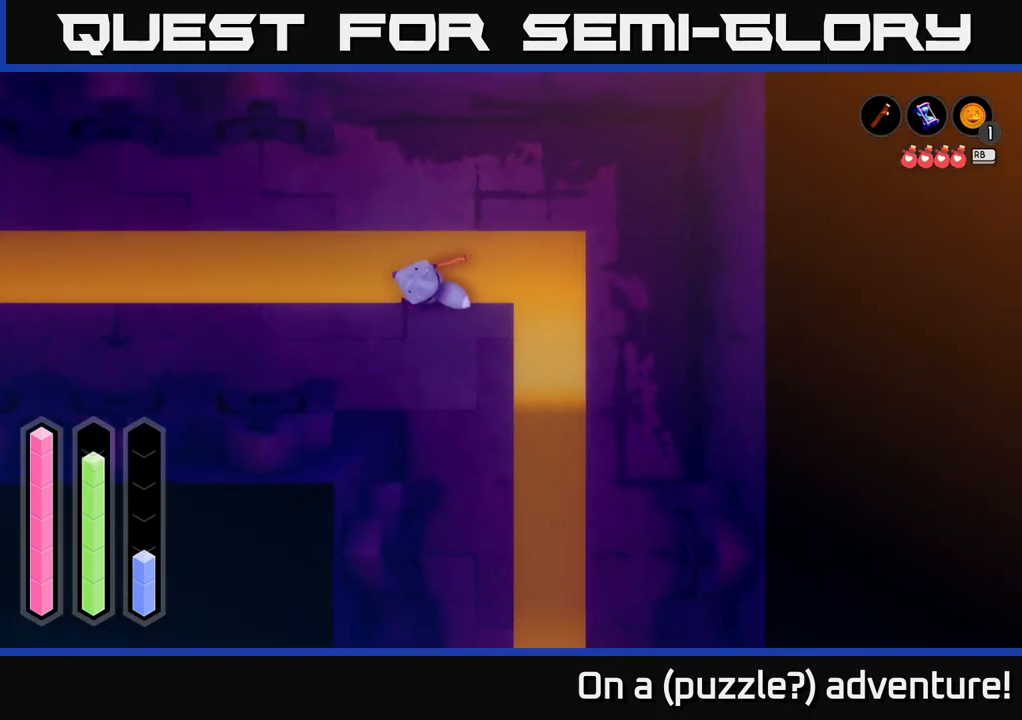
{"buttons": ["A"], "left_stick": "left", "right_stick": "center", "events": []}
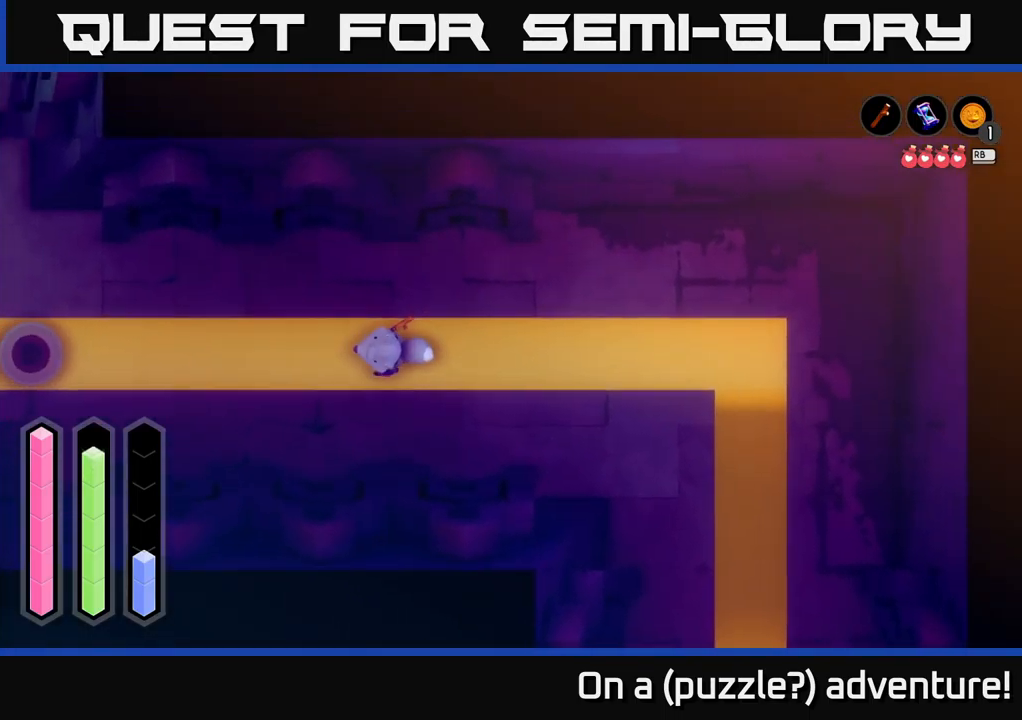
{"buttons": ["A"], "left_stick": "left", "right_stick": "center", "events": []}
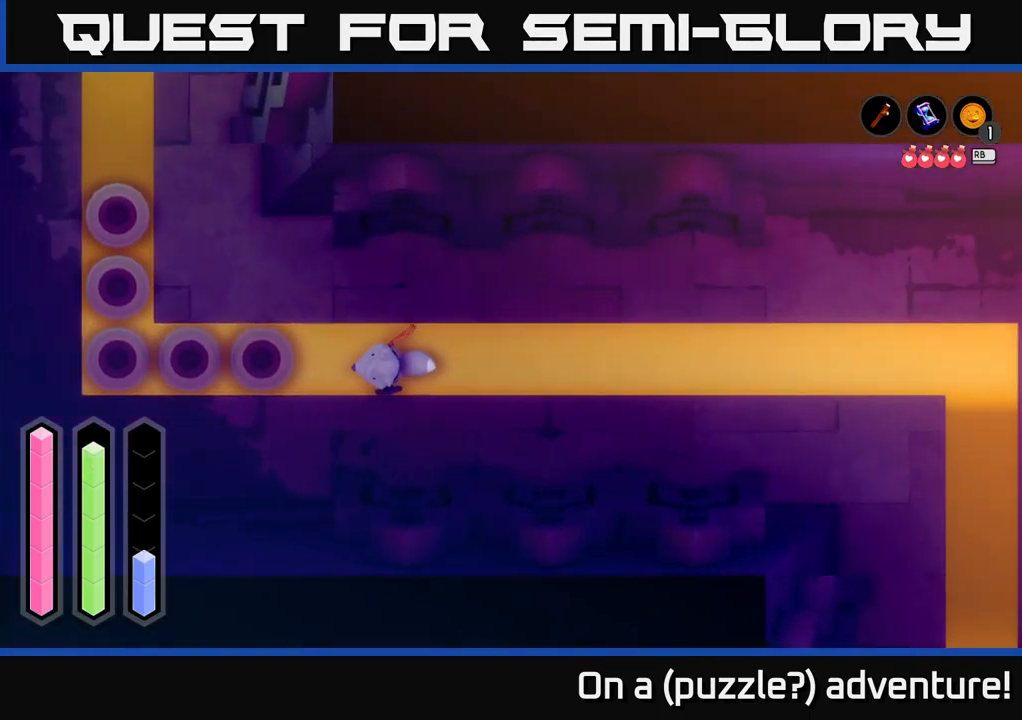
{"buttons": ["A"], "left_stick": "left", "right_stick": "center", "events": [[67, "left_stick", "up-left"], [434, "left_stick", "left"]]}
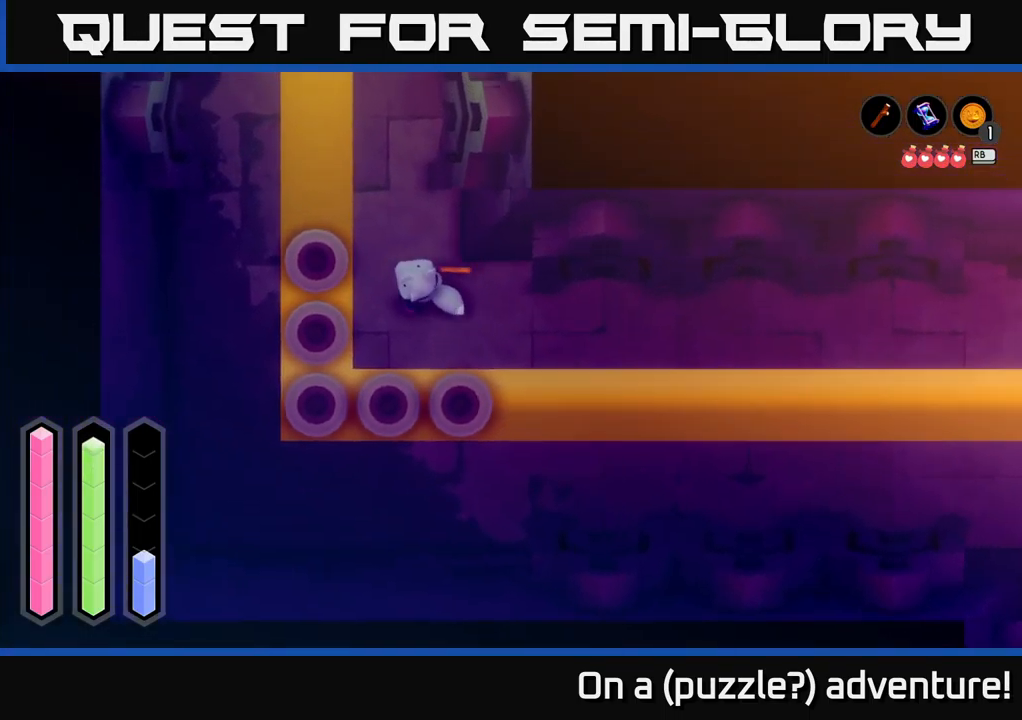
{"buttons": ["A"], "left_stick": "up", "right_stick": "center", "events": [[50, "left_stick", "center"], [350, "left_stick", "up"]]}
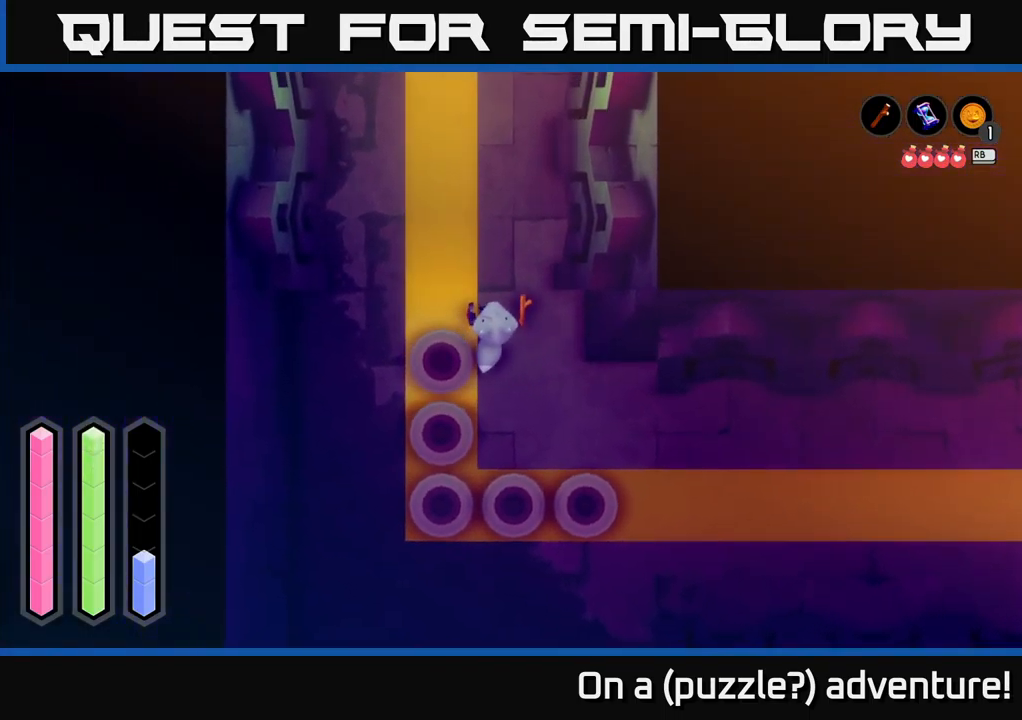
{"buttons": [], "left_stick": "center", "right_stick": "center", "events": [[167, "A", "up"], [184, "left_stick", "center"]]}
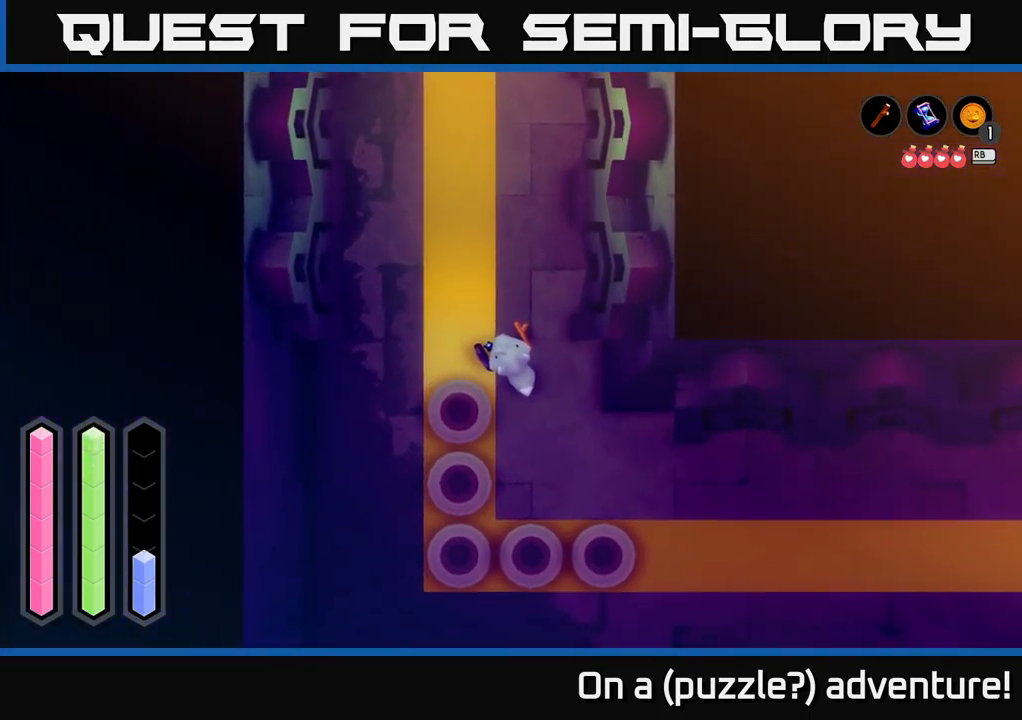
{"buttons": ["A"], "left_stick": "up", "right_stick": "center", "events": [[67, "left_stick", "up"], [267, "A", "down"]]}
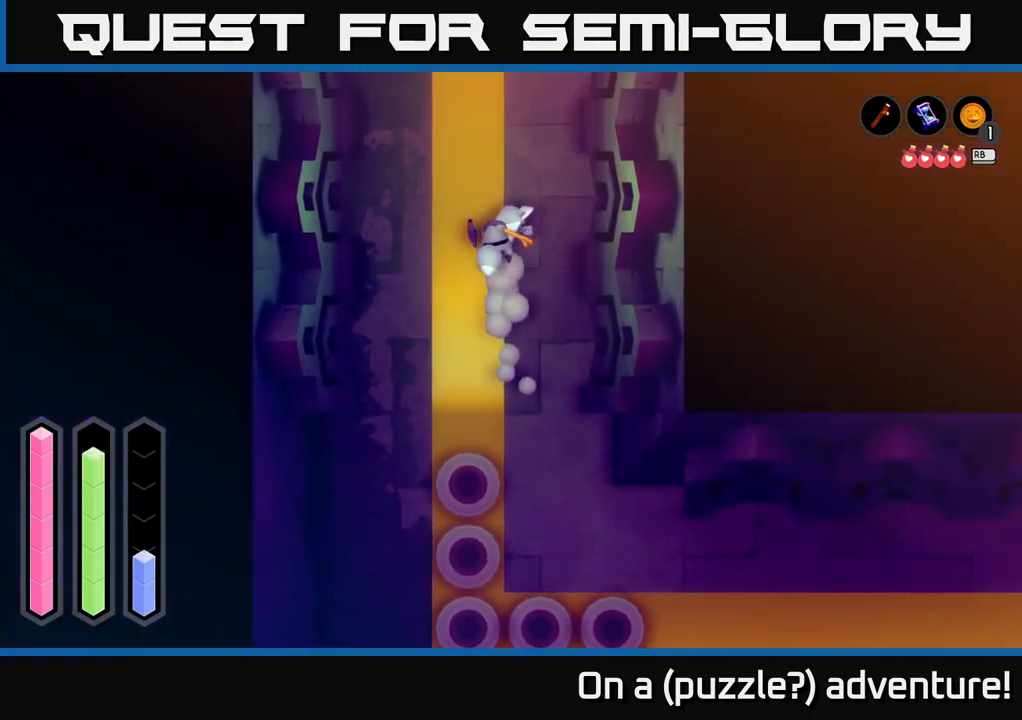
{"buttons": ["A"], "left_stick": "up", "right_stick": "center", "events": [[134, "left_stick", "up-left"], [334, "left_stick", "up"]]}
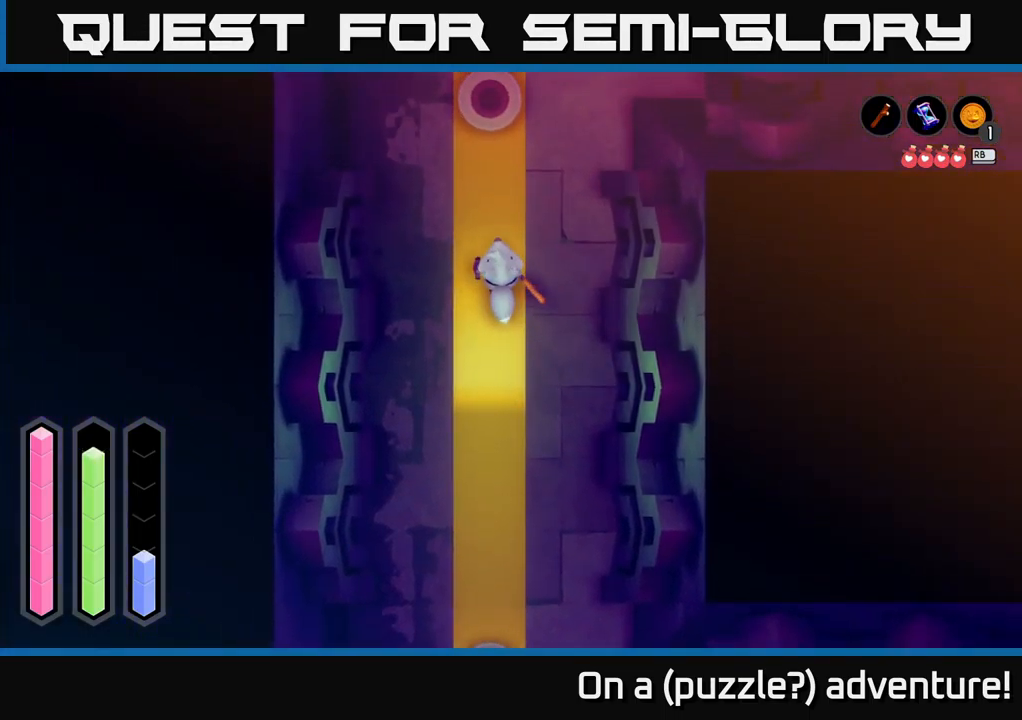
{"buttons": ["A"], "left_stick": "center", "right_stick": "center", "events": [[283, "left_stick", "center"]]}
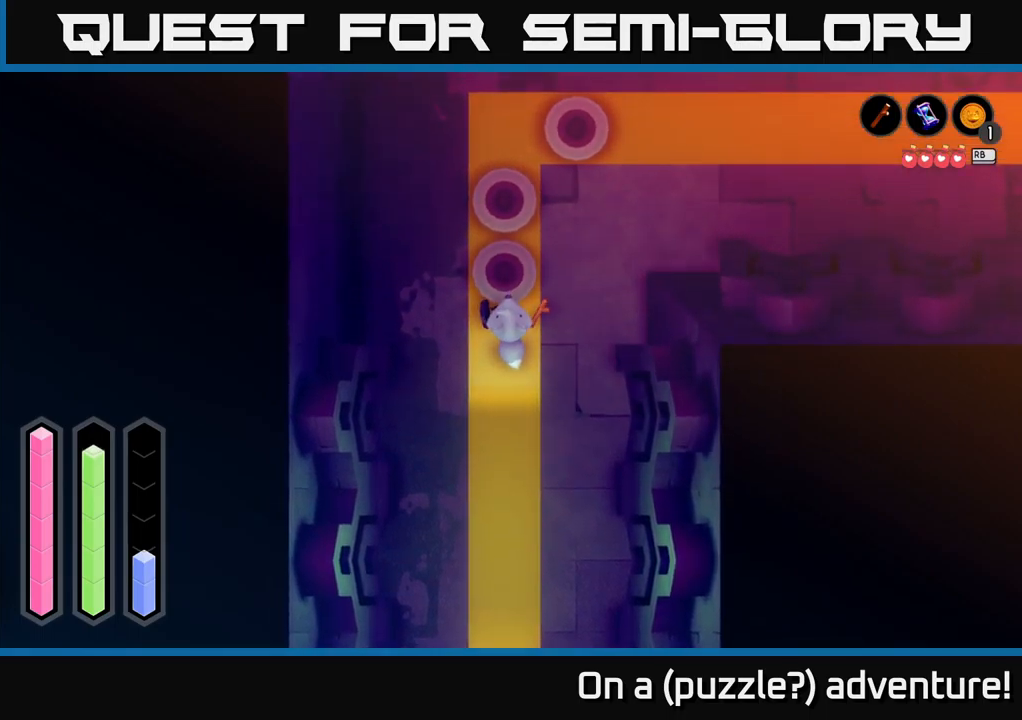
{"buttons": [], "left_stick": "up", "right_stick": "center", "events": [[83, "left_stick", "right"], [183, "A", "up"], [316, "left_stick", "up-right"], [433, "left_stick", "up"]]}
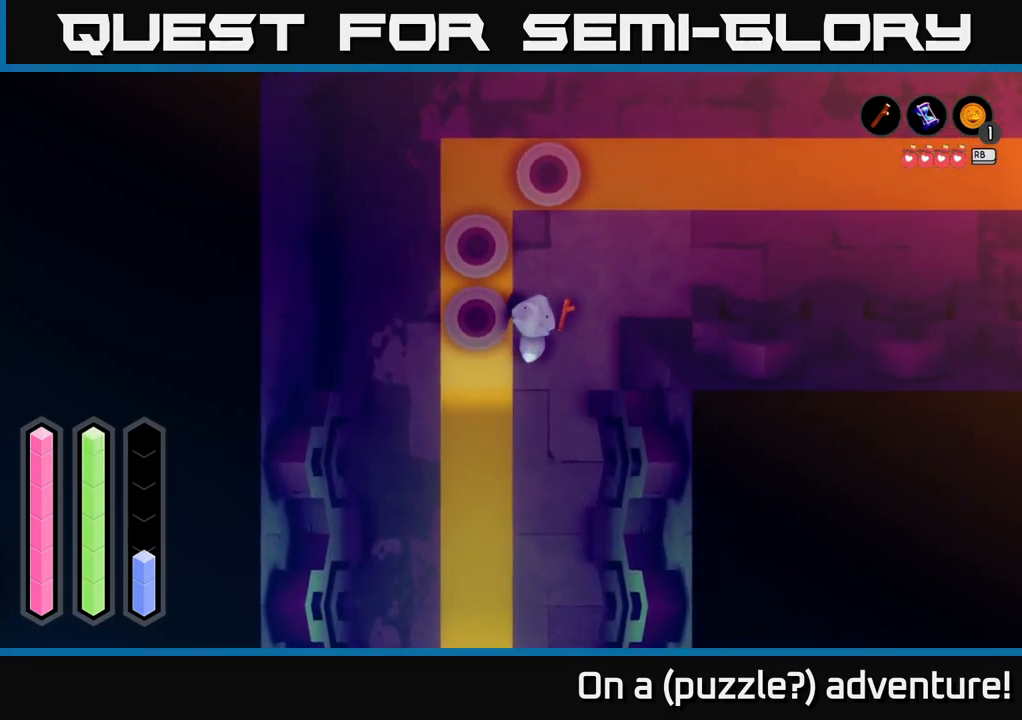
{"buttons": [], "left_stick": "down", "right_stick": "center", "events": [[116, "left_stick", "center"], [316, "left_stick", "right"], [450, "left_stick", "down"]]}
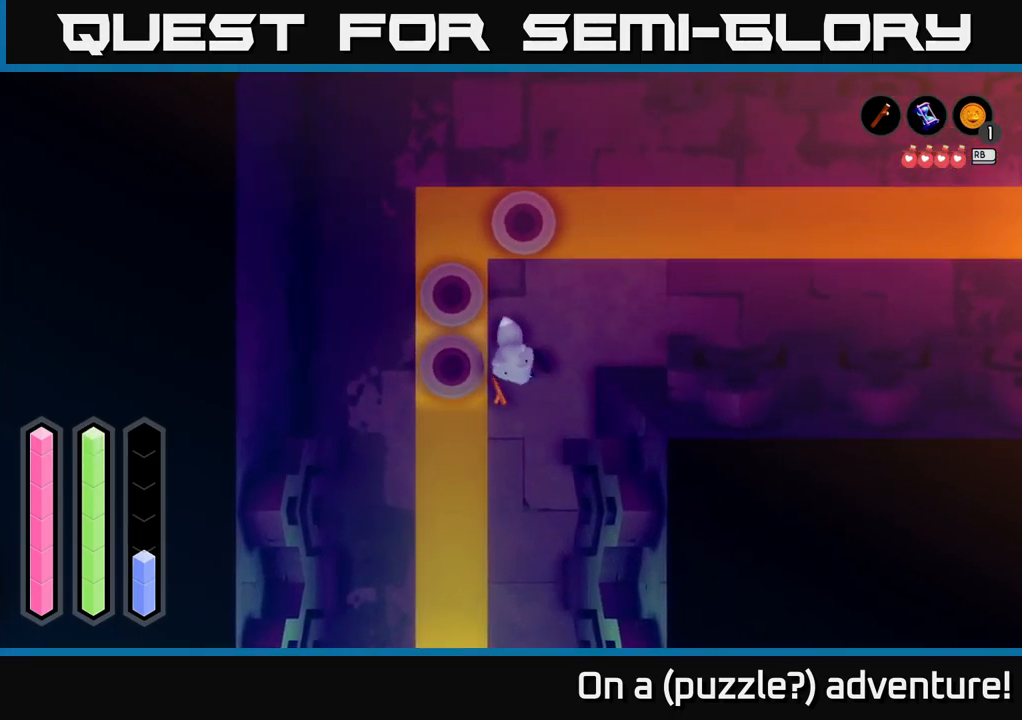
{"buttons": [], "left_stick": "down", "right_stick": "center", "events": []}
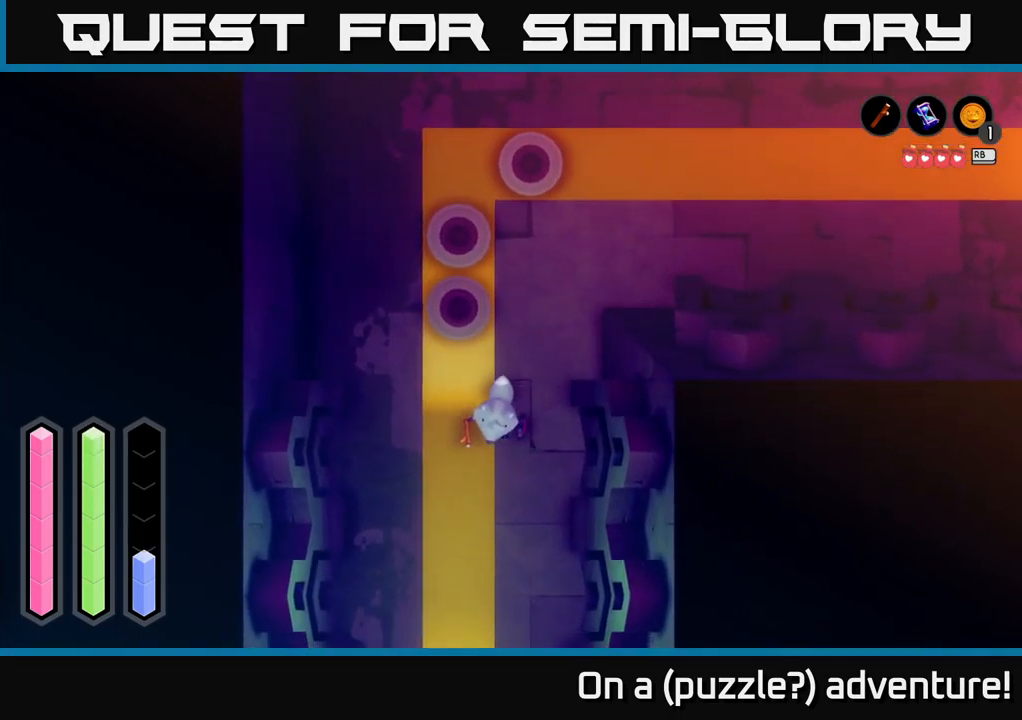
{"buttons": ["A"], "left_stick": "down", "right_stick": "center", "events": [[500, "A", "down"]]}
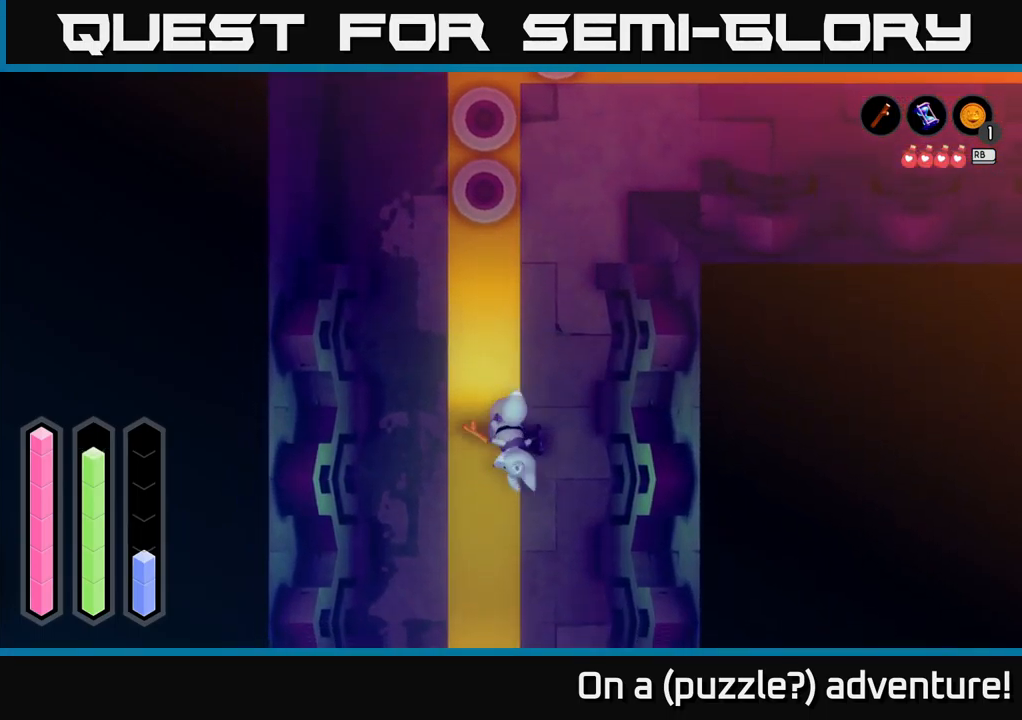
{"buttons": ["A"], "left_stick": "down", "right_stick": "center", "events": []}
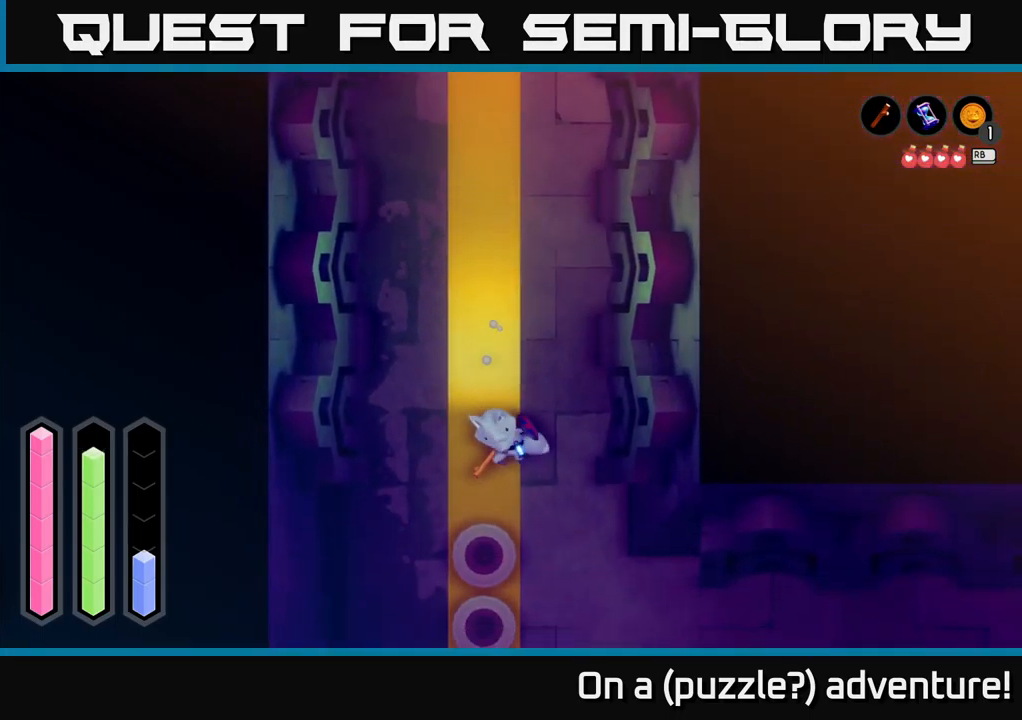
{"buttons": [], "left_stick": "center", "right_stick": "center", "events": [[66, "left_stick", "center"], [83, "A", "up"]]}
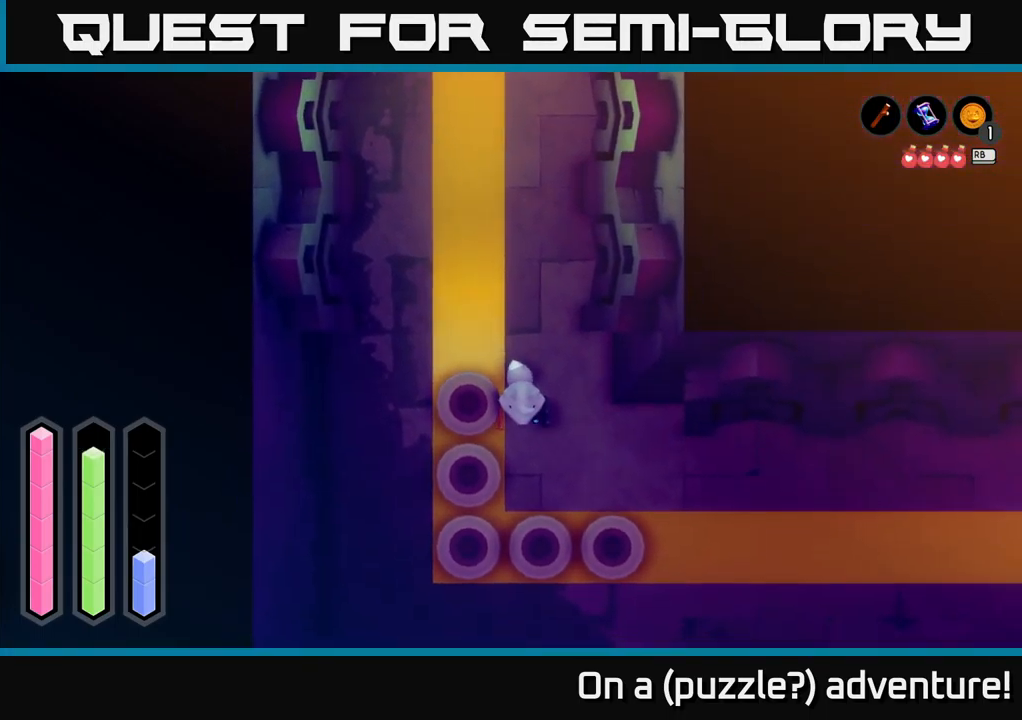
{"buttons": [], "left_stick": "center", "right_stick": "center", "events": []}
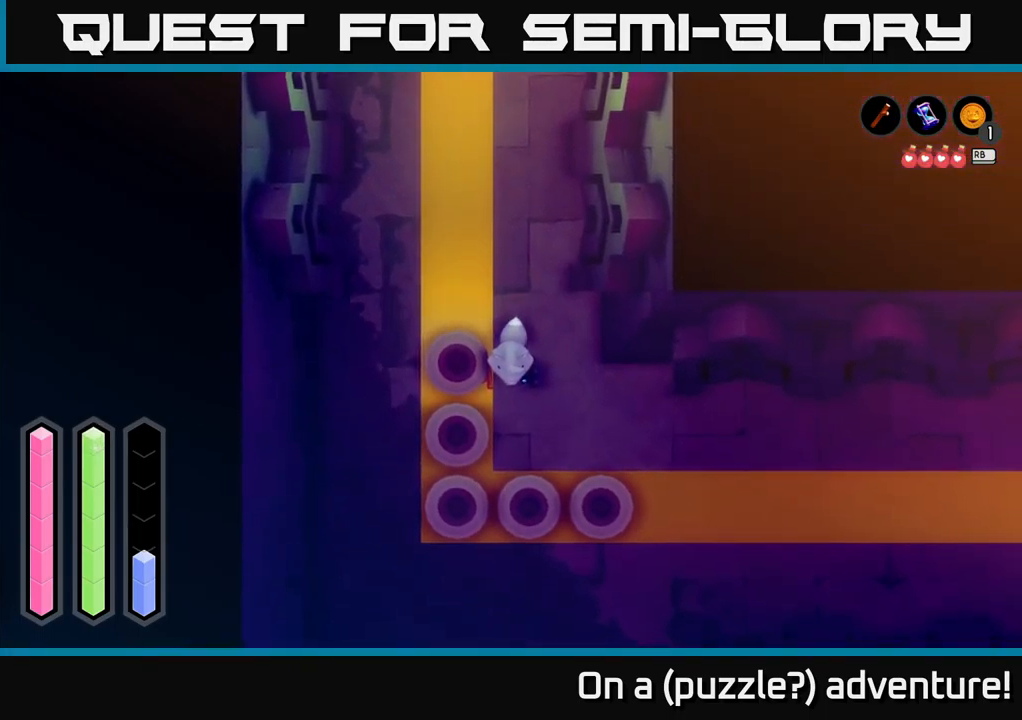
{"buttons": [], "left_stick": "center", "right_stick": "center", "events": []}
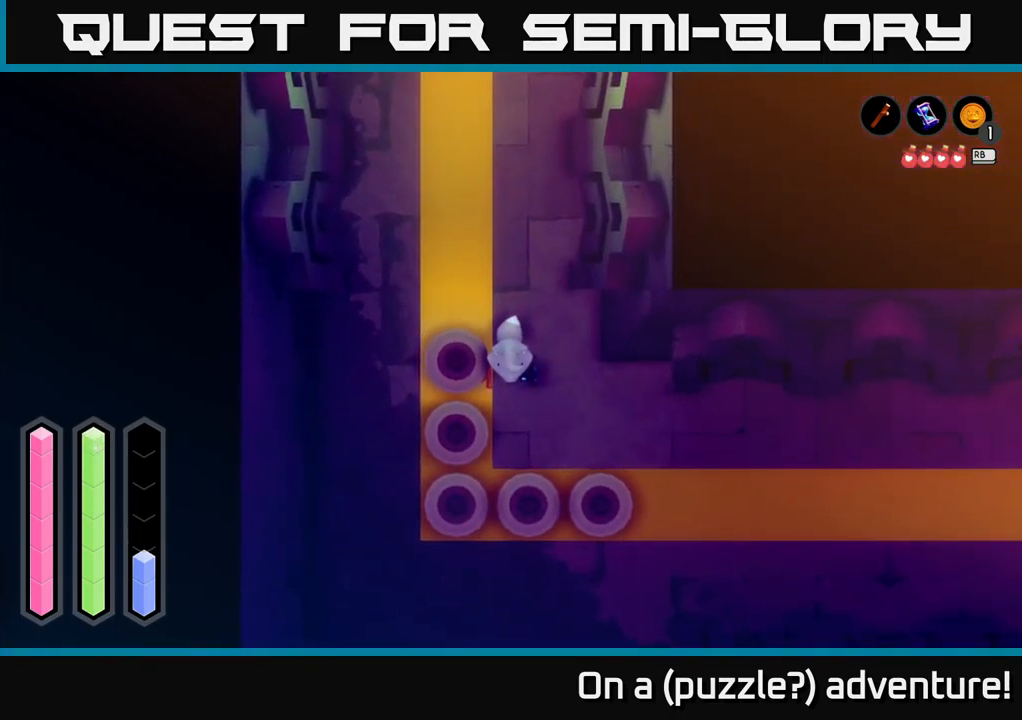
{"buttons": [], "left_stick": "center", "right_stick": "center", "events": []}
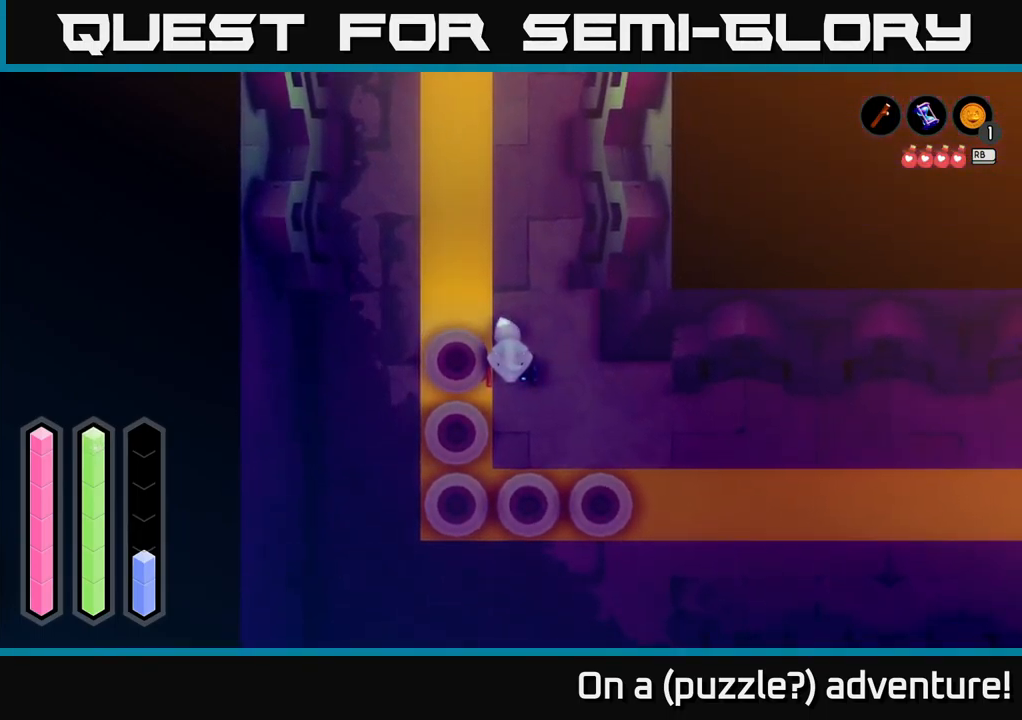
{"buttons": [], "left_stick": "center", "right_stick": "center", "events": []}
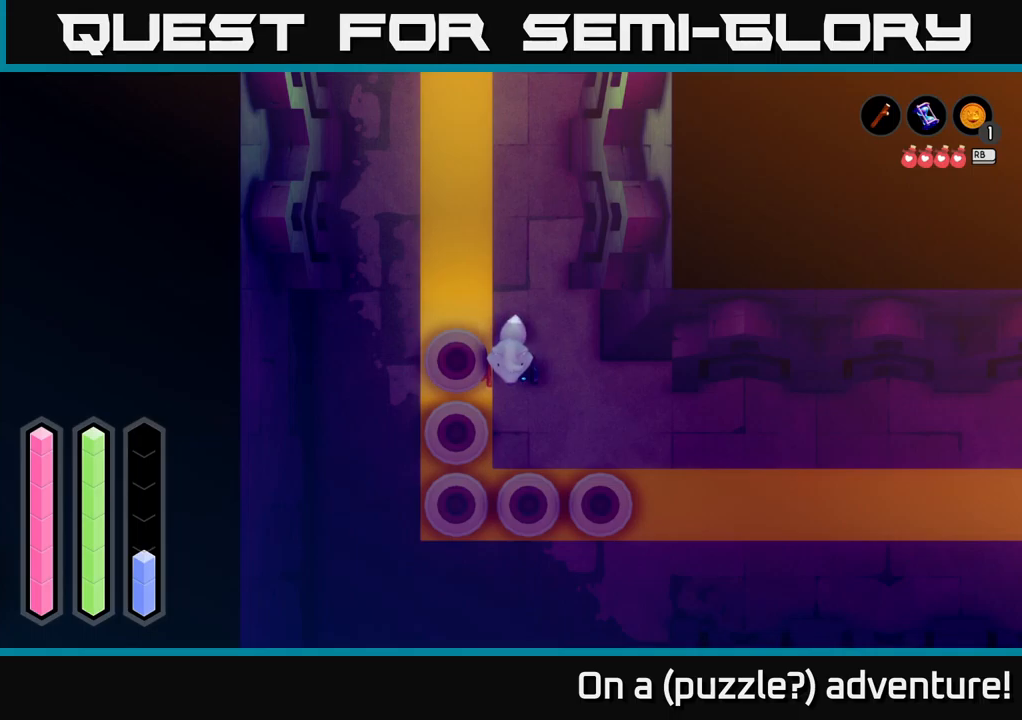
{"buttons": [], "left_stick": "center", "right_stick": "center", "events": []}
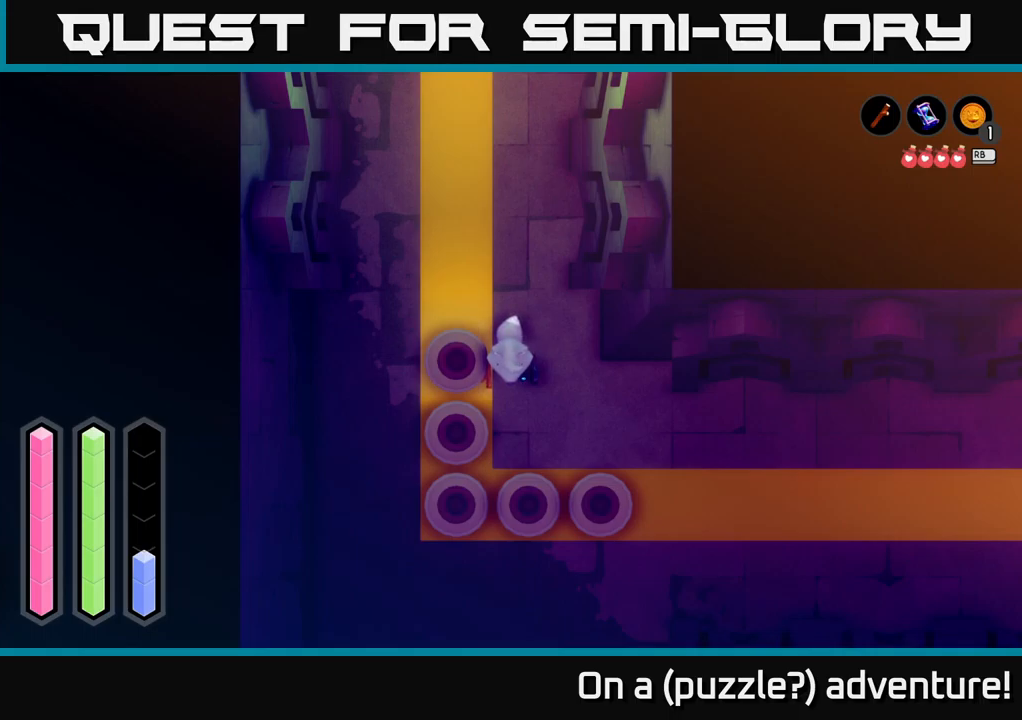
{"buttons": [], "left_stick": "center", "right_stick": "center", "events": []}
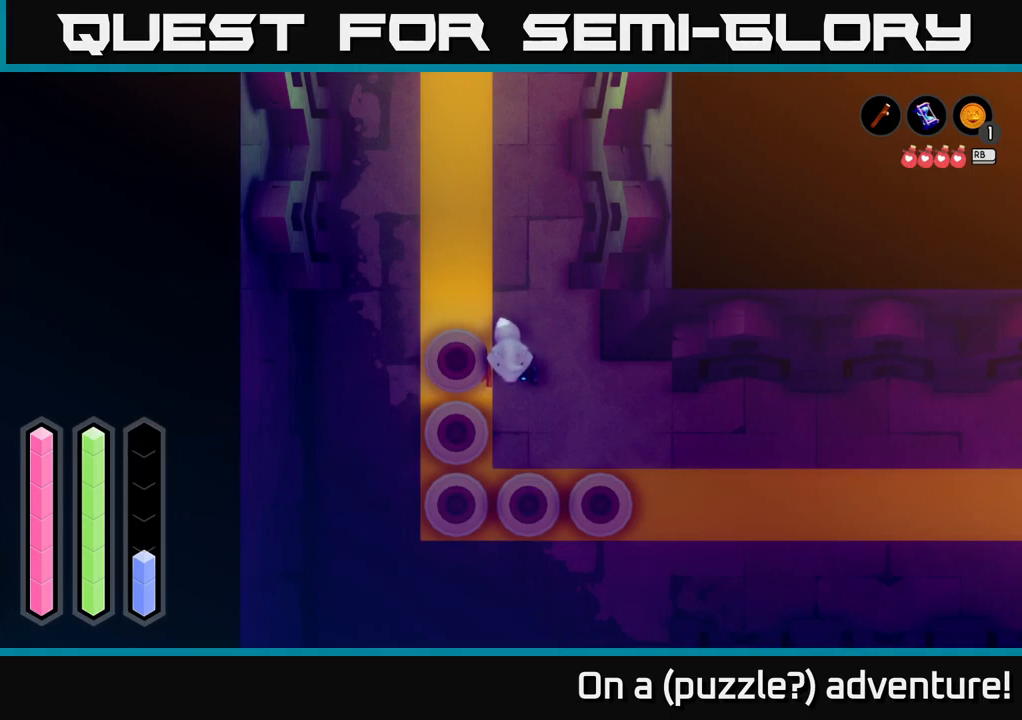
{"buttons": [], "left_stick": "center", "right_stick": "center", "events": []}
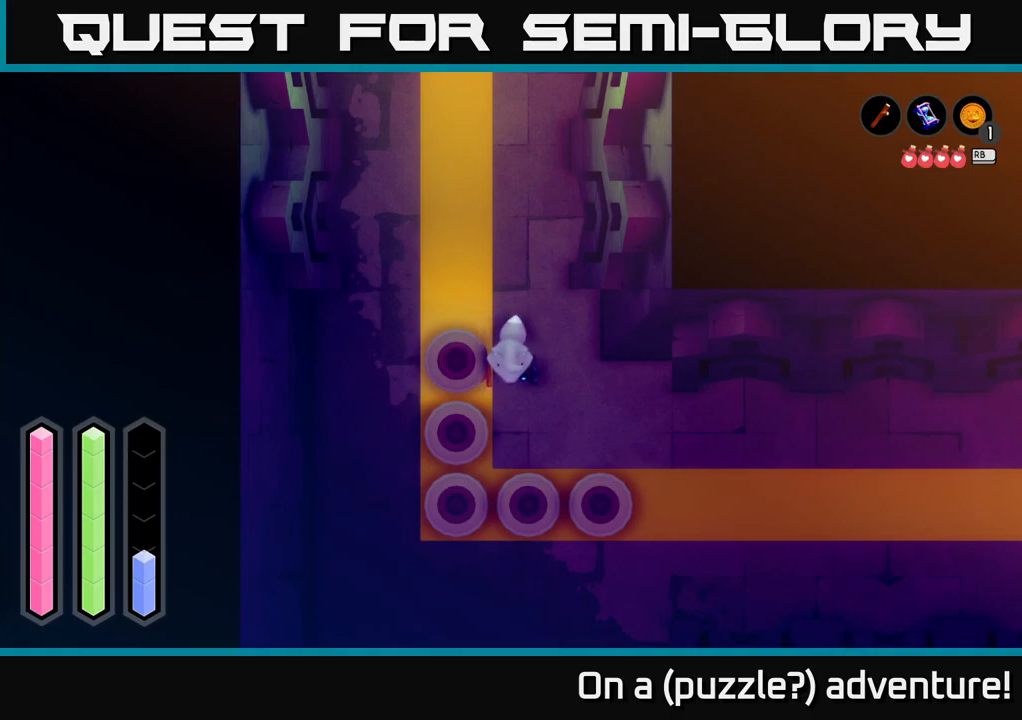
{"buttons": [], "left_stick": "up", "right_stick": "center", "events": [[300, "left_stick", "up"]]}
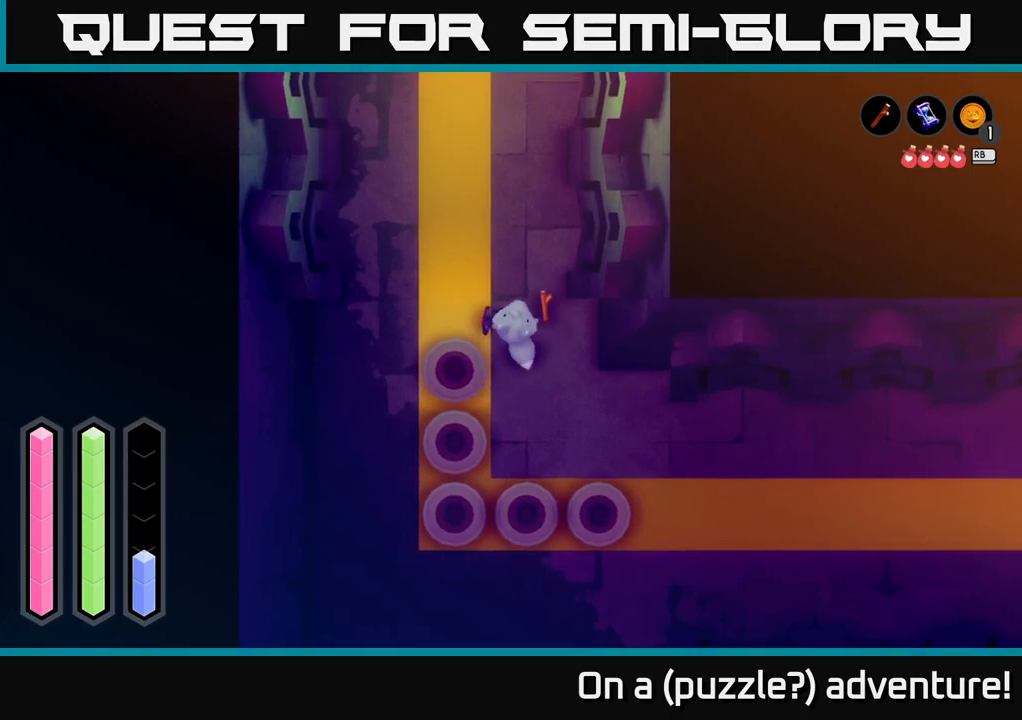
{"buttons": [], "left_stick": "center", "right_stick": "center", "events": [[100, "left_stick", "center"]]}
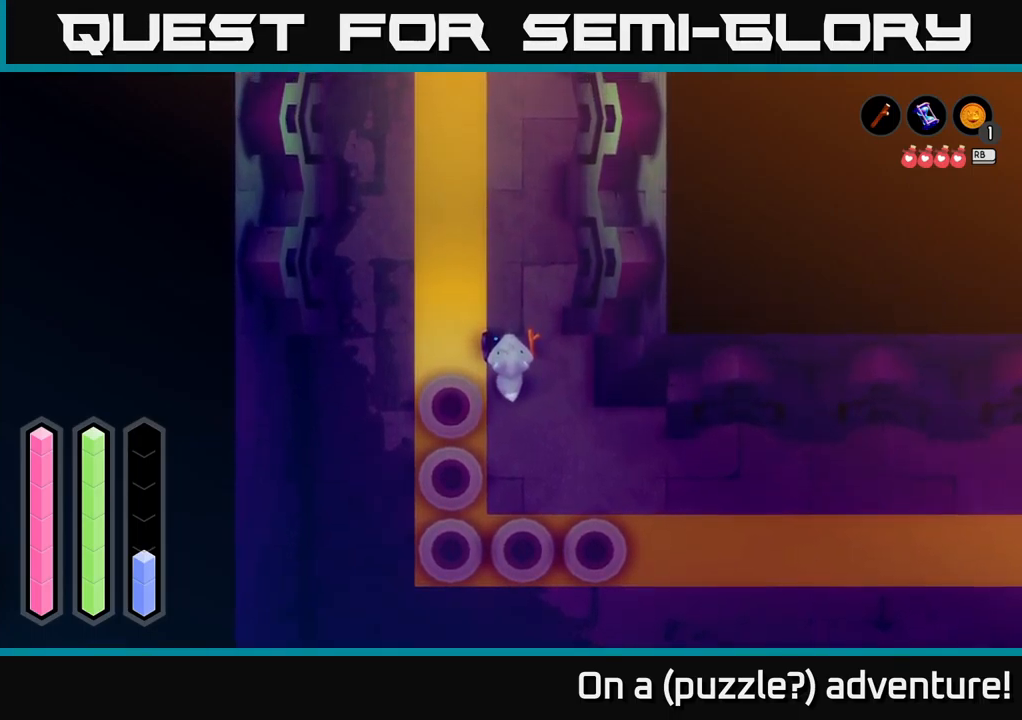
{"buttons": ["A"], "left_stick": "down-right", "right_stick": "center", "events": [[233, "left_stick", "down-right"], [467, "A", "down"]]}
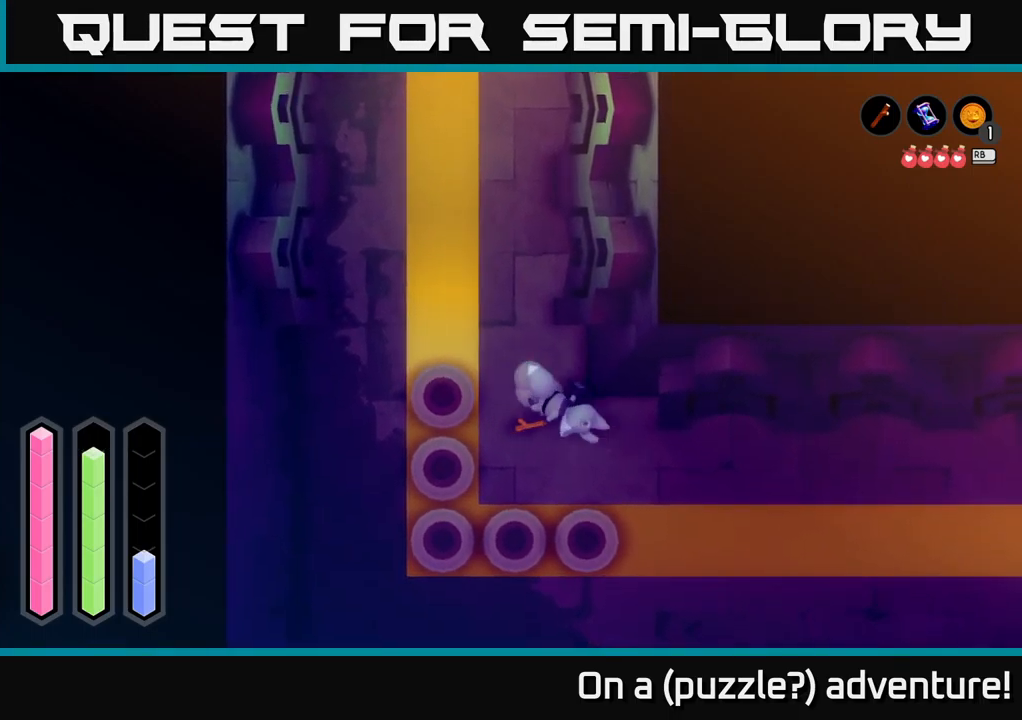
{"buttons": [], "left_stick": "center", "right_stick": "center", "events": [[200, "A", "up"], [217, "left_stick", "center"]]}